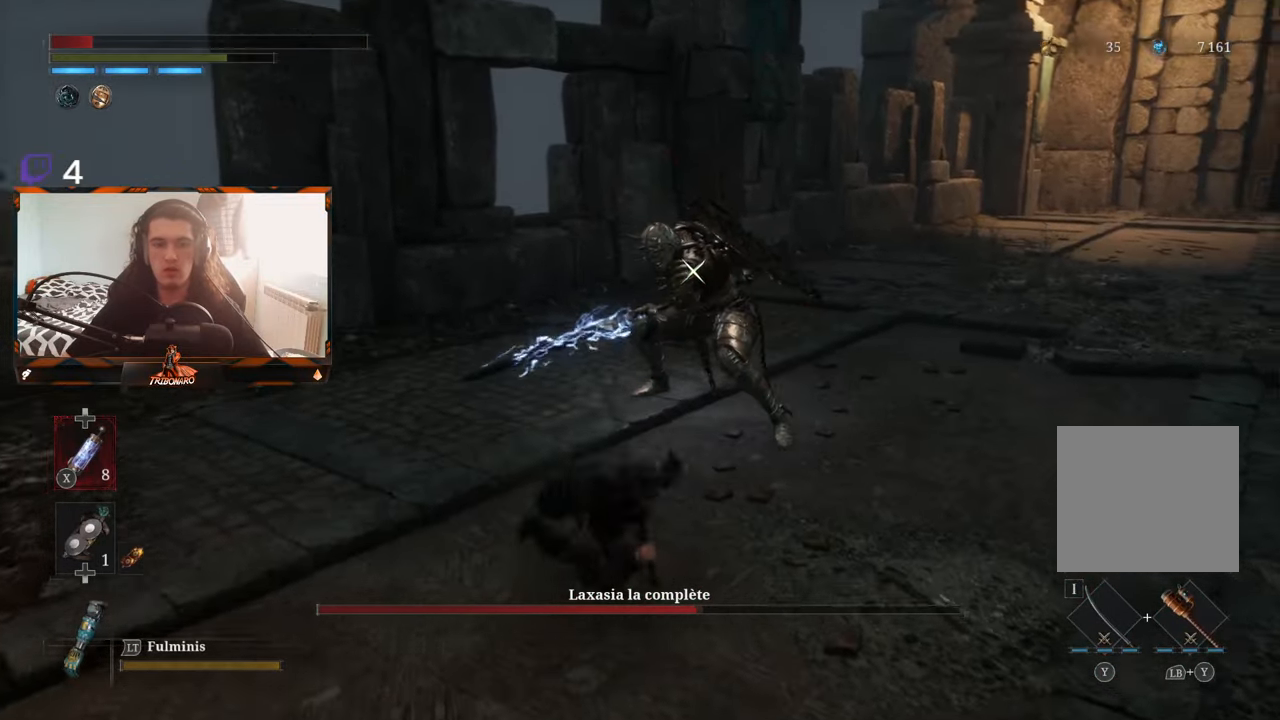
Gameplay with a controller (Xbox layout); each line is a JSON object with the inputs held at the frame after it. "events" lists button and stick changes between this image and that frame as [ms after this image, input, new state], when the widget could be followed in between.
{"buttons": [], "left_stick": "up", "right_stick": "center", "events": [[116, "X", "up"], [150, "X", "down"], [233, "X", "up"], [300, "X", "down"], [383, "X", "up"]]}
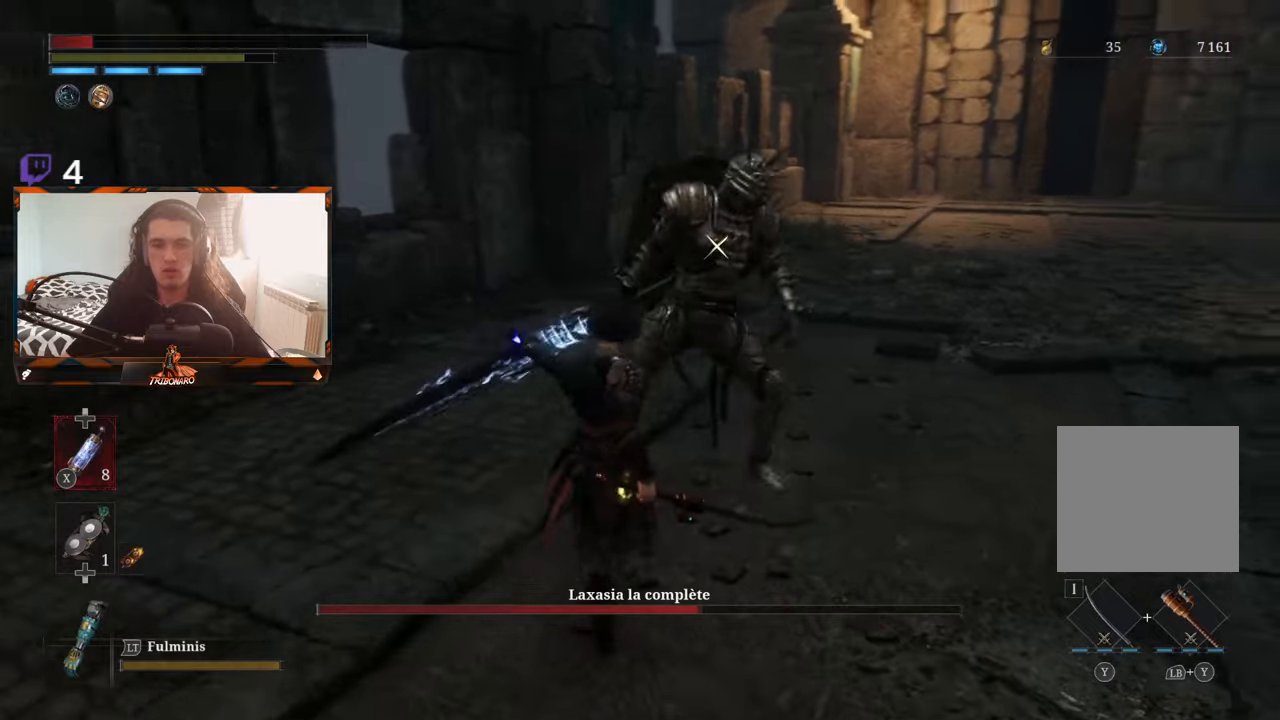
{"buttons": [], "left_stick": "center", "right_stick": "center", "events": [[100, "left_stick", "center"], [233, "R1", "down"], [333, "R1", "up"], [400, "R1", "down"], [467, "R1", "up"]]}
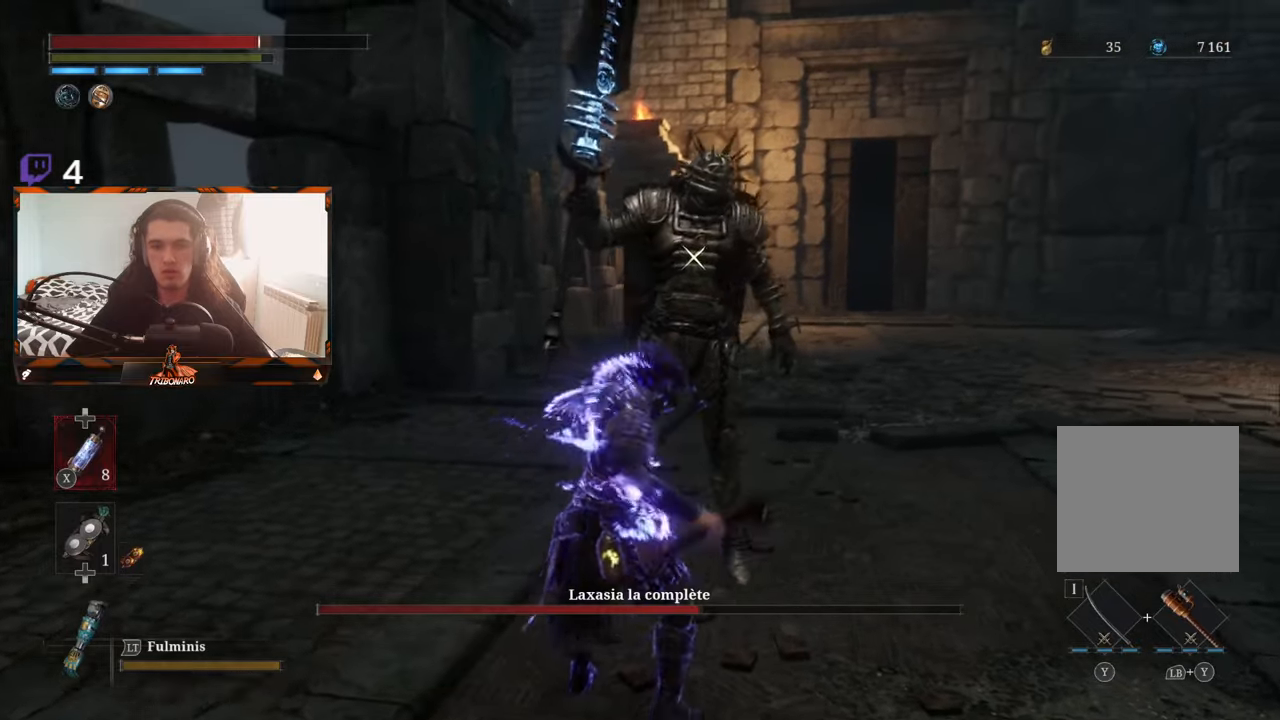
{"buttons": ["R1"], "left_stick": "center", "right_stick": "center", "events": [[33, "R1", "down"], [117, "R1", "up"], [200, "R1", "down"], [250, "R1", "up"], [350, "R1", "down"], [433, "R1", "up"], [500, "R1", "down"]]}
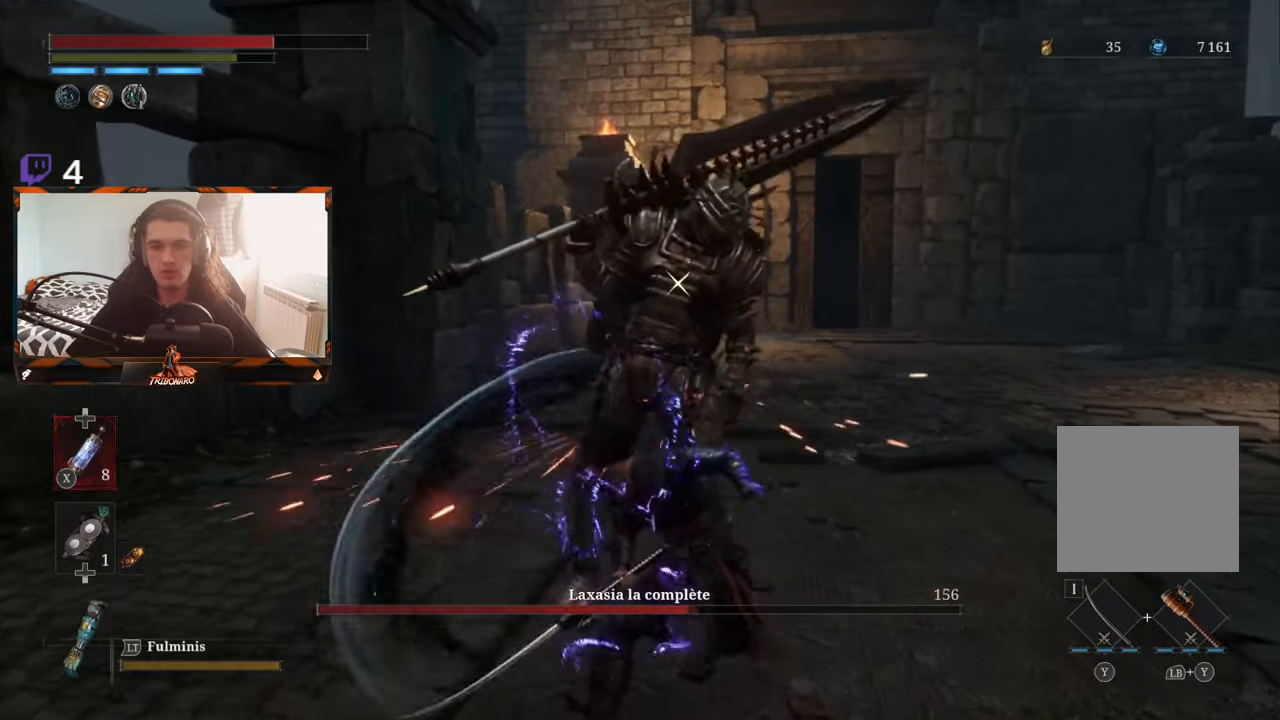
{"buttons": ["R1"], "left_stick": "center", "right_stick": "center", "events": [[100, "R1", "up"], [167, "R1", "down"], [267, "R1", "up"], [317, "R1", "down"], [433, "R1", "up"], [483, "R1", "down"]]}
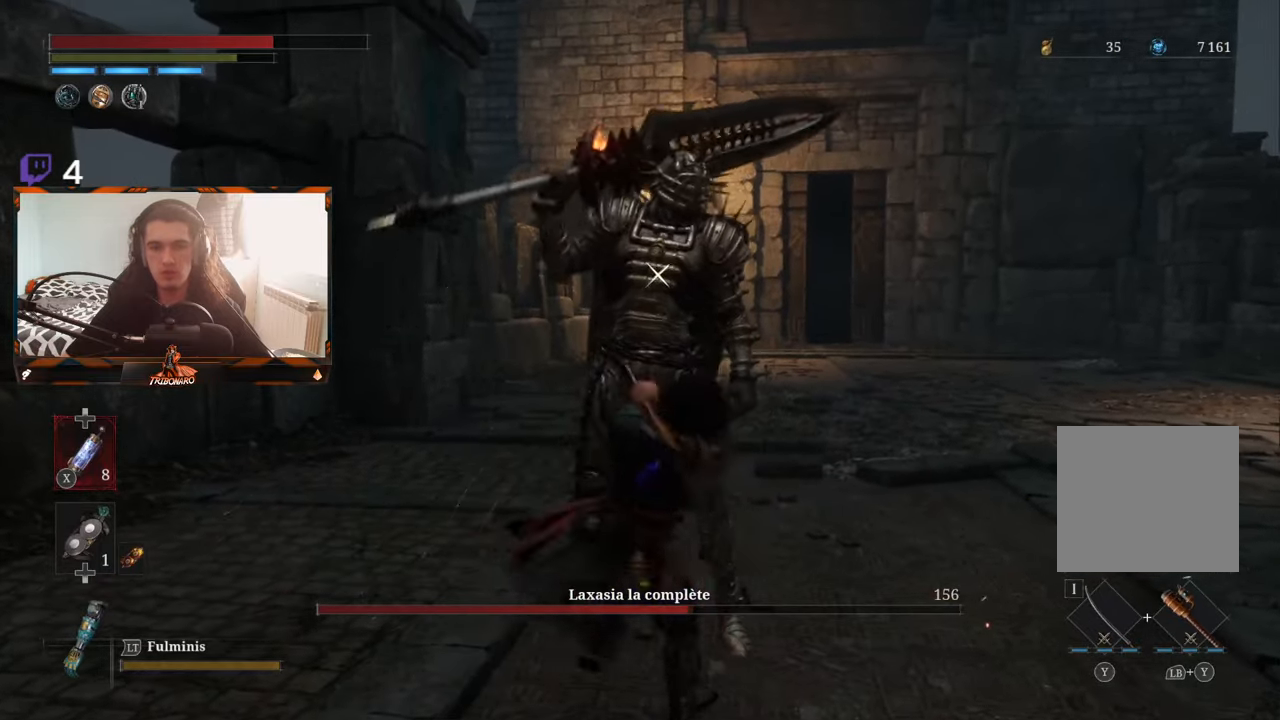
{"buttons": ["R1"], "left_stick": "center", "right_stick": "center", "events": [[83, "R1", "up"], [183, "R1", "down"], [267, "R1", "up"], [333, "R1", "down"], [400, "R1", "up"], [483, "R1", "down"]]}
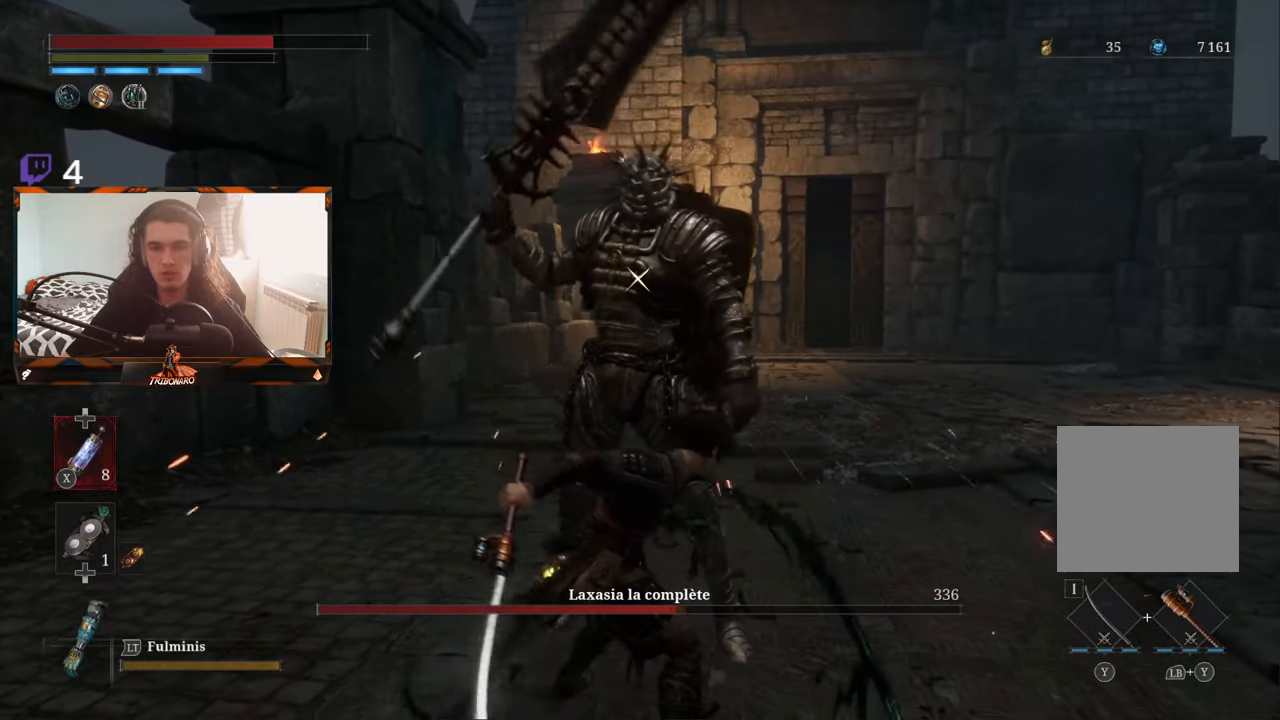
{"buttons": [], "left_stick": "center", "right_stick": "center", "events": [[83, "R1", "up"]]}
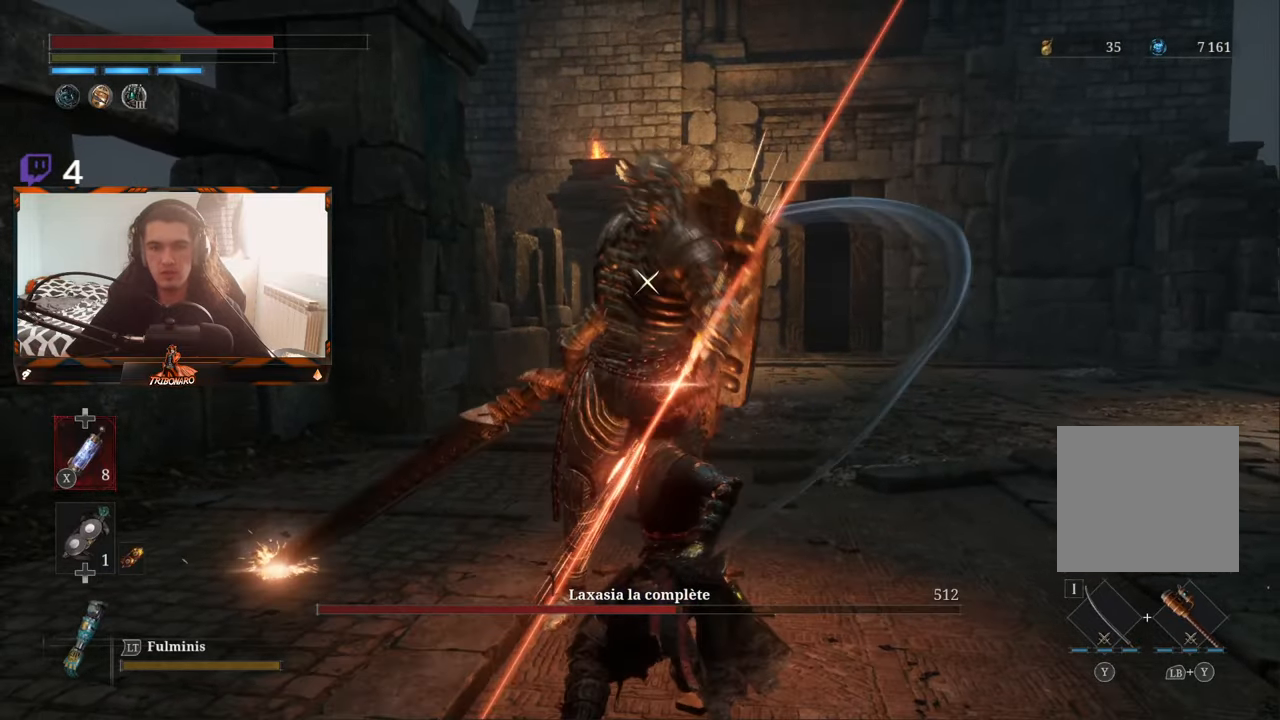
{"buttons": [], "left_stick": "center", "right_stick": "center", "events": []}
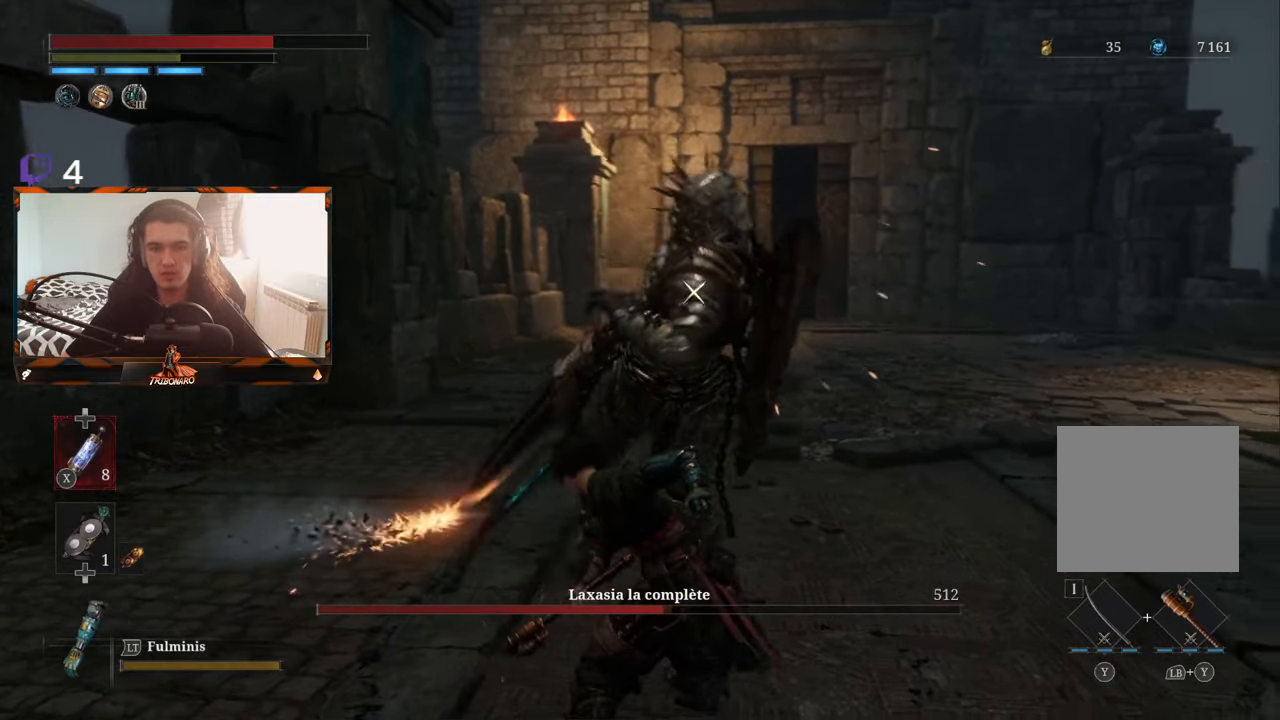
{"buttons": [], "left_stick": "center", "right_stick": "center", "events": [[283, "L1", "down"], [417, "L1", "up"]]}
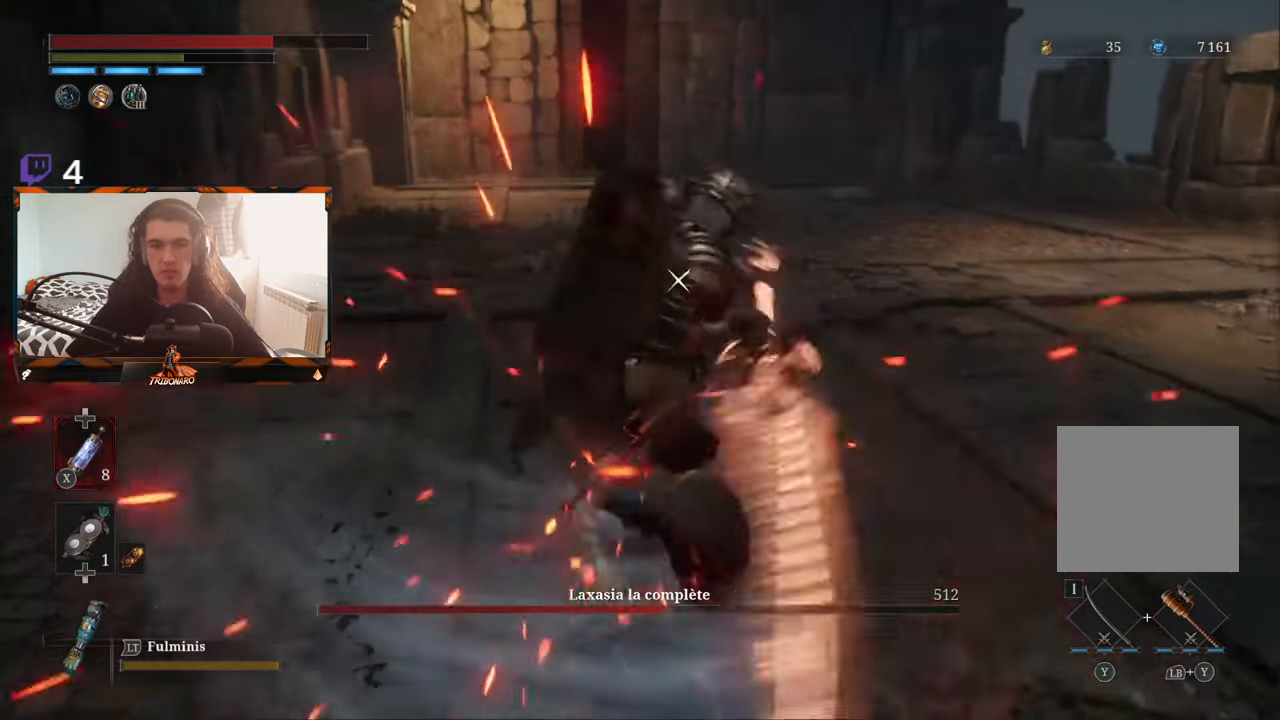
{"buttons": [], "left_stick": "center", "right_stick": "center", "events": [[267, "L1", "down"], [350, "L1", "up"]]}
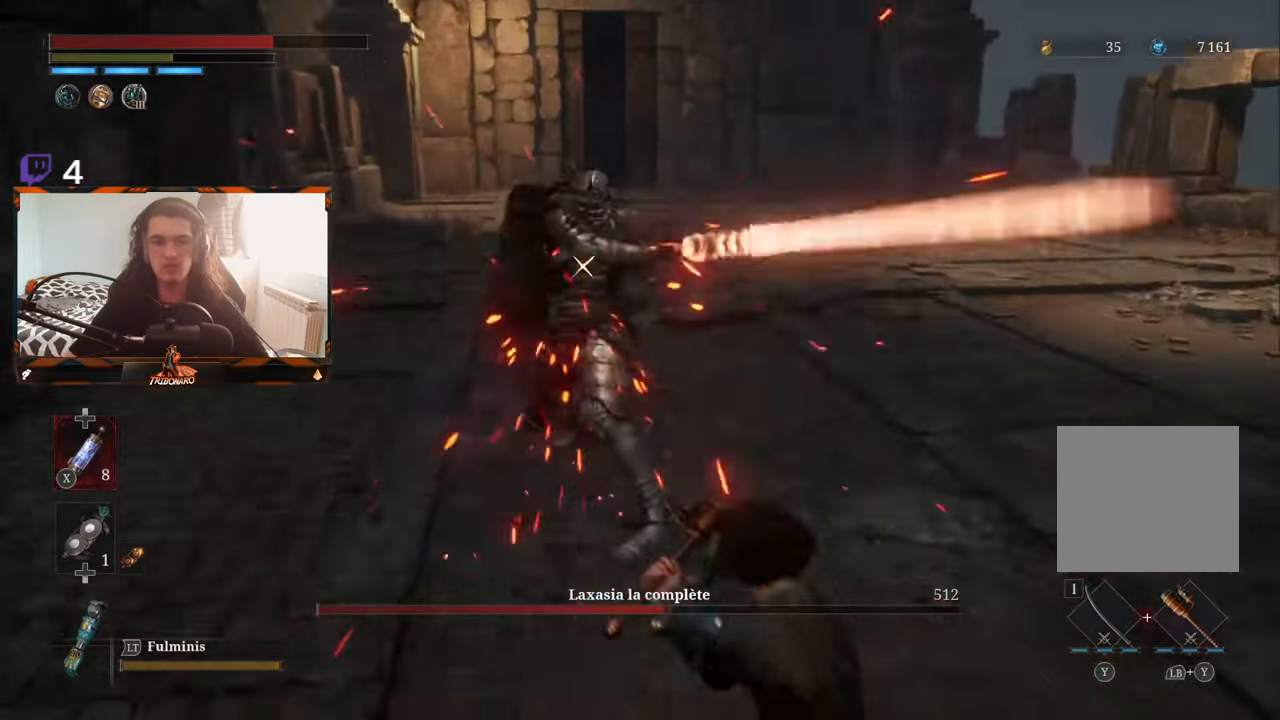
{"buttons": [], "left_stick": "up-left", "right_stick": "center", "events": [[183, "left_stick", "up-left"]]}
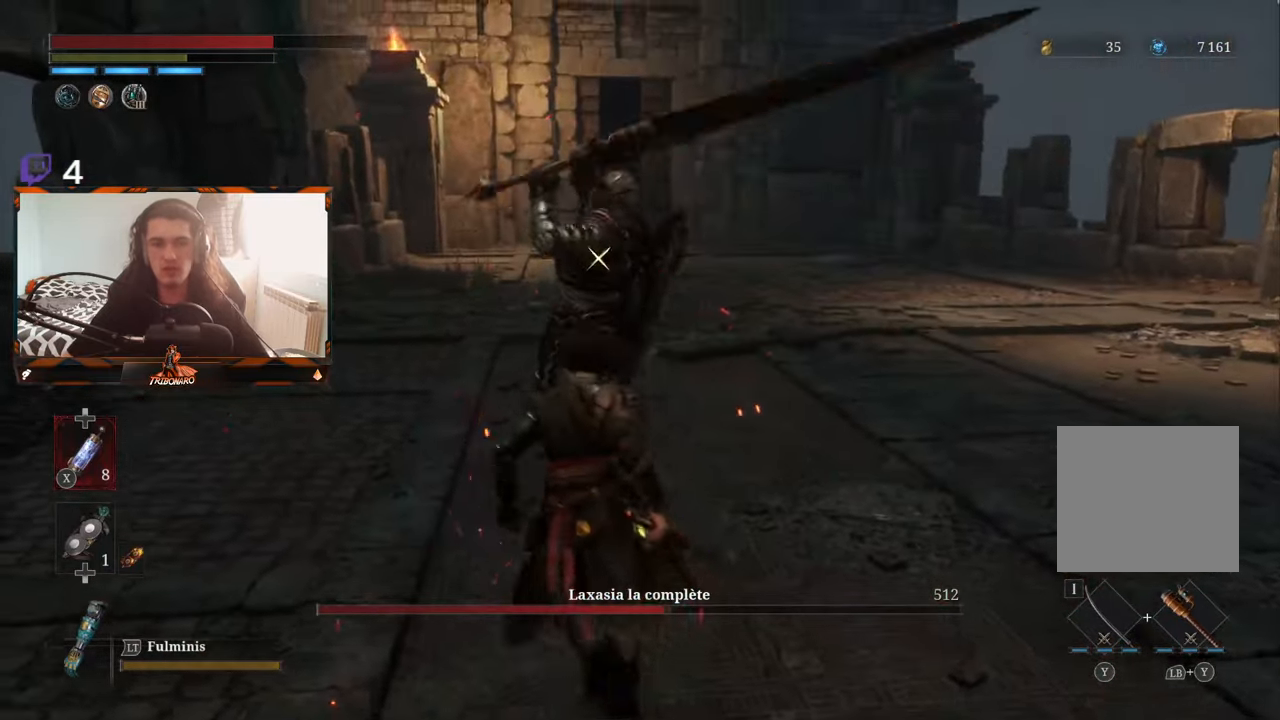
{"buttons": [], "left_stick": "center", "right_stick": "center", "events": [[250, "left_stick", "center"]]}
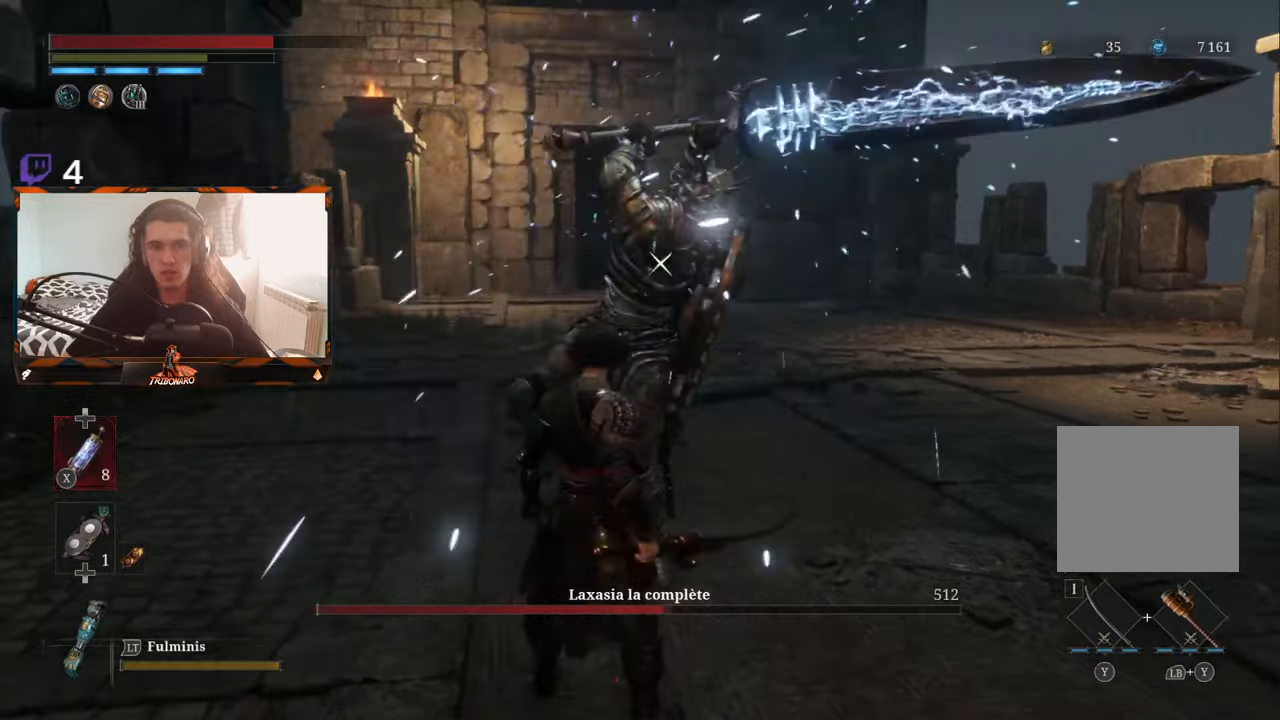
{"buttons": [], "left_stick": "center", "right_stick": "center", "events": []}
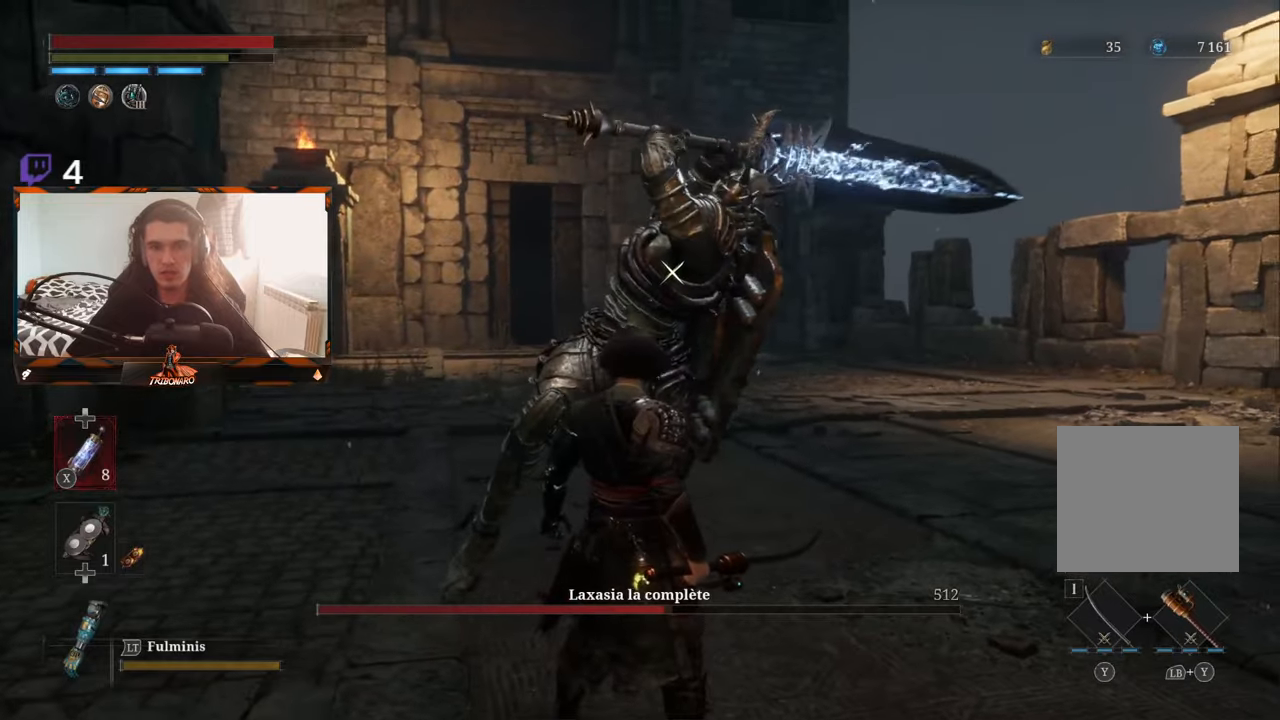
{"buttons": [], "left_stick": "center", "right_stick": "center", "events": [[350, "L1", "down"], [467, "L1", "up"]]}
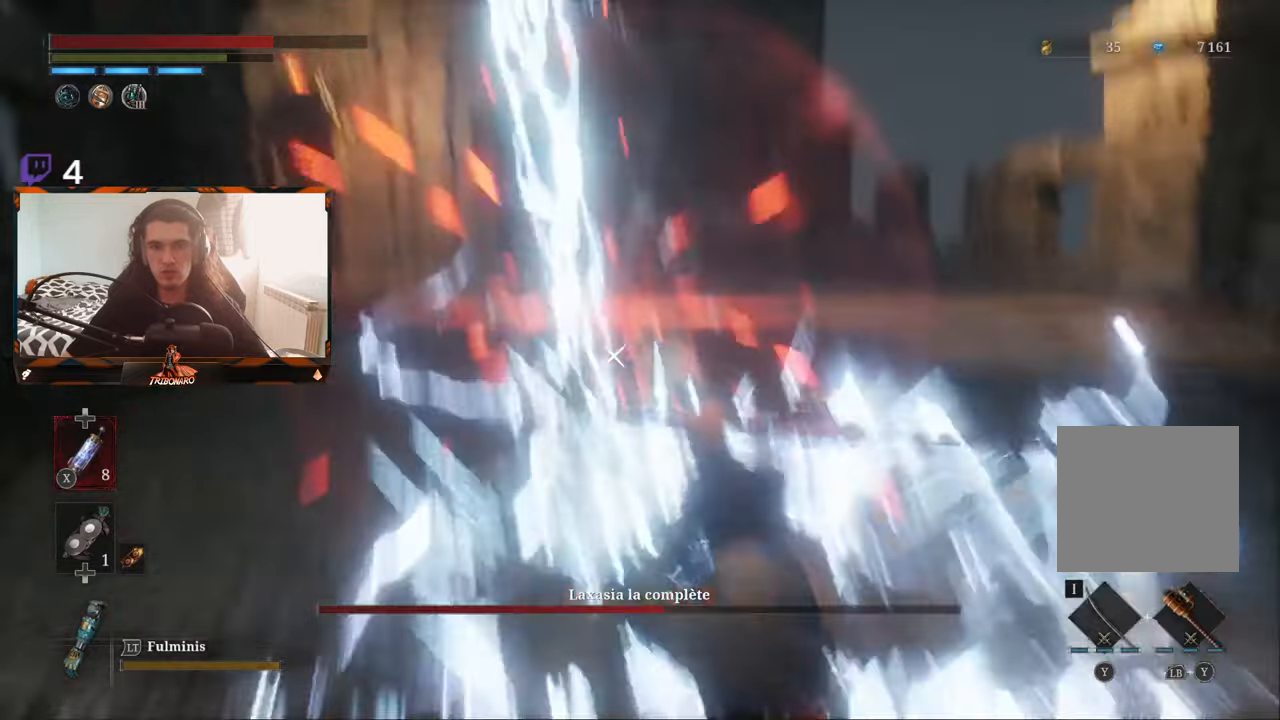
{"buttons": [], "left_stick": "up-left", "right_stick": "center", "events": [[134, "left_stick", "up"], [217, "left_stick", "up-left"], [384, "B", "down"], [484, "B", "up"]]}
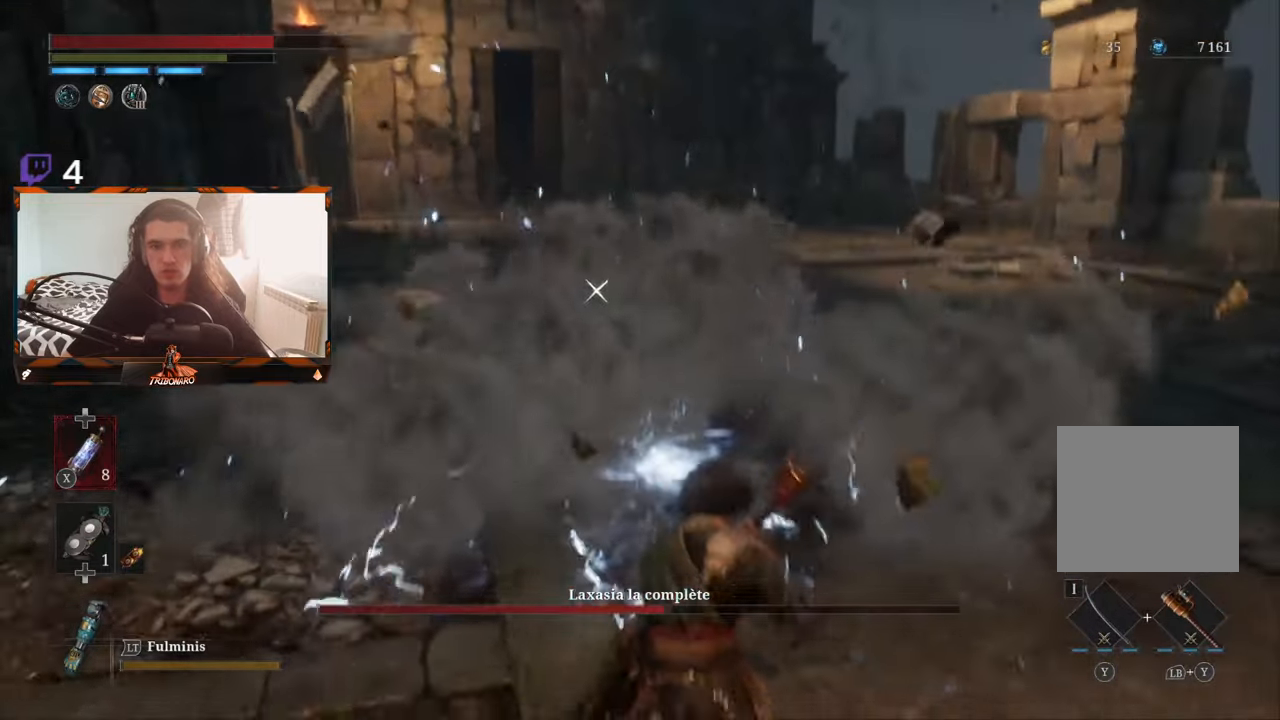
{"buttons": ["B"], "left_stick": "up", "right_stick": "center", "events": [[400, "B", "down"], [467, "B", "up"], [500, "B", "down"], [500, "left_stick", "up"]]}
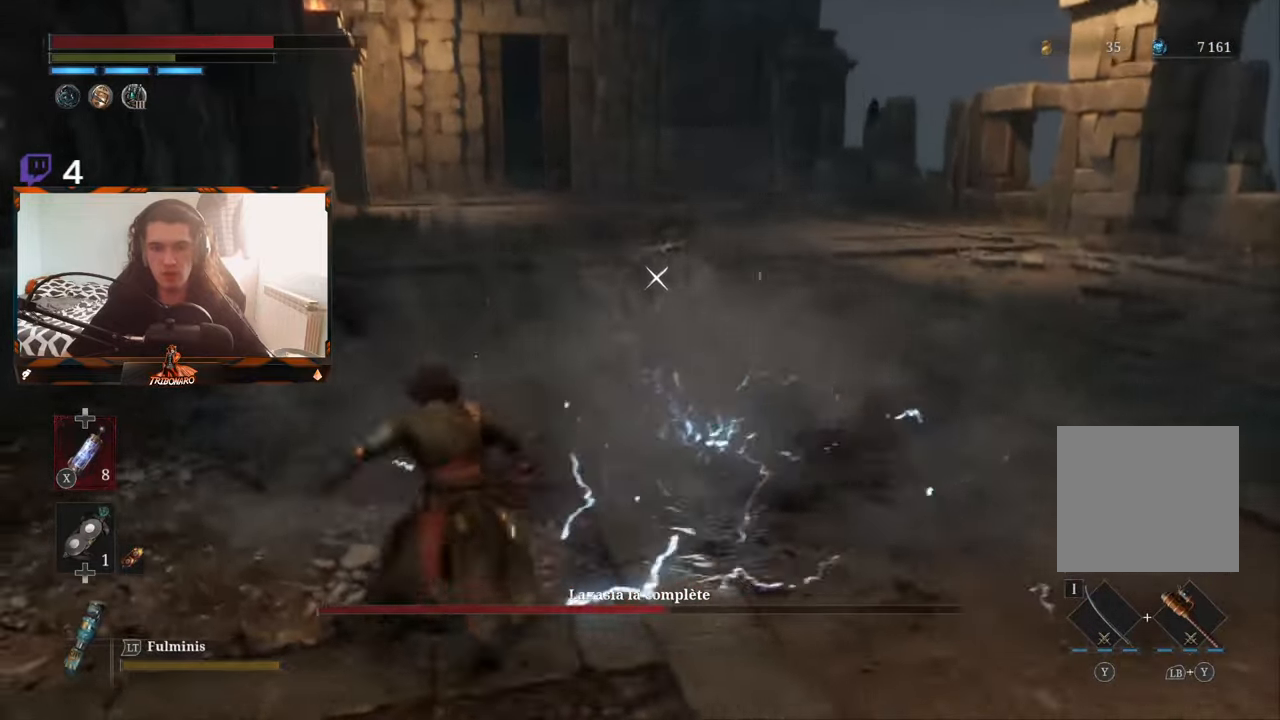
{"buttons": [], "left_stick": "up-right", "right_stick": "center", "events": [[117, "B", "up"], [200, "left_stick", "up-right"]]}
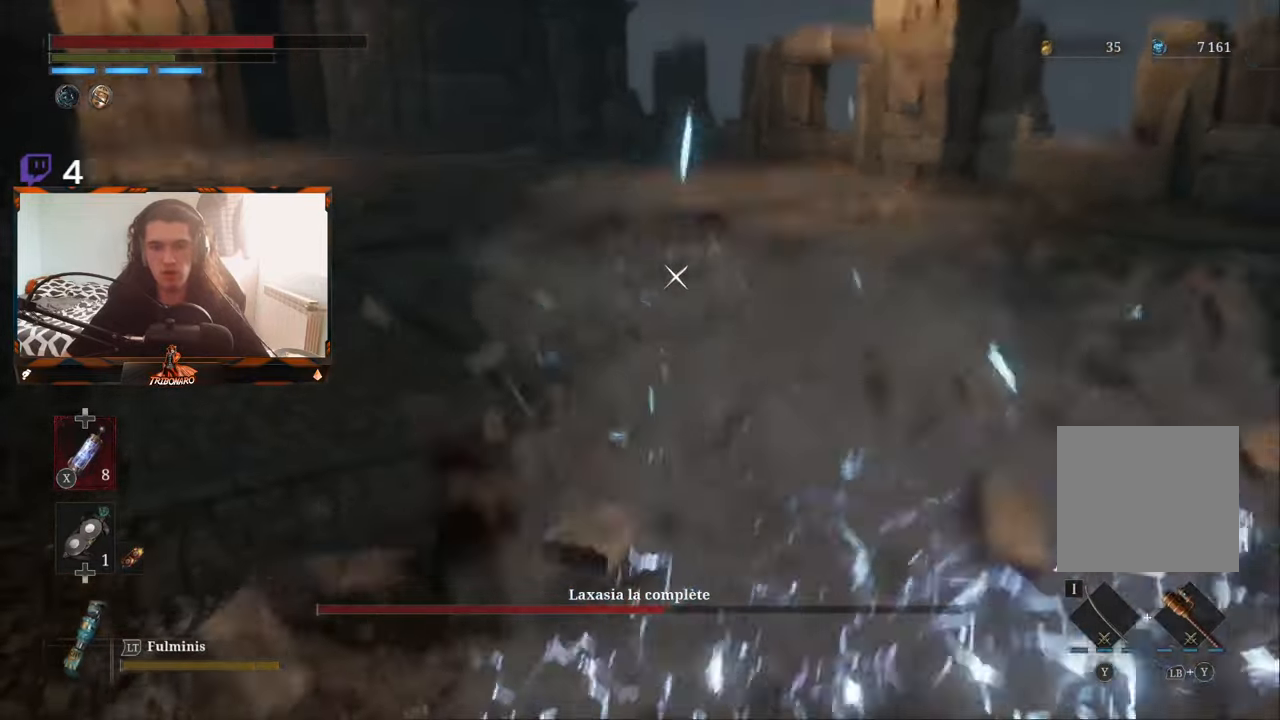
{"buttons": [], "left_stick": "up-right", "right_stick": "center", "events": []}
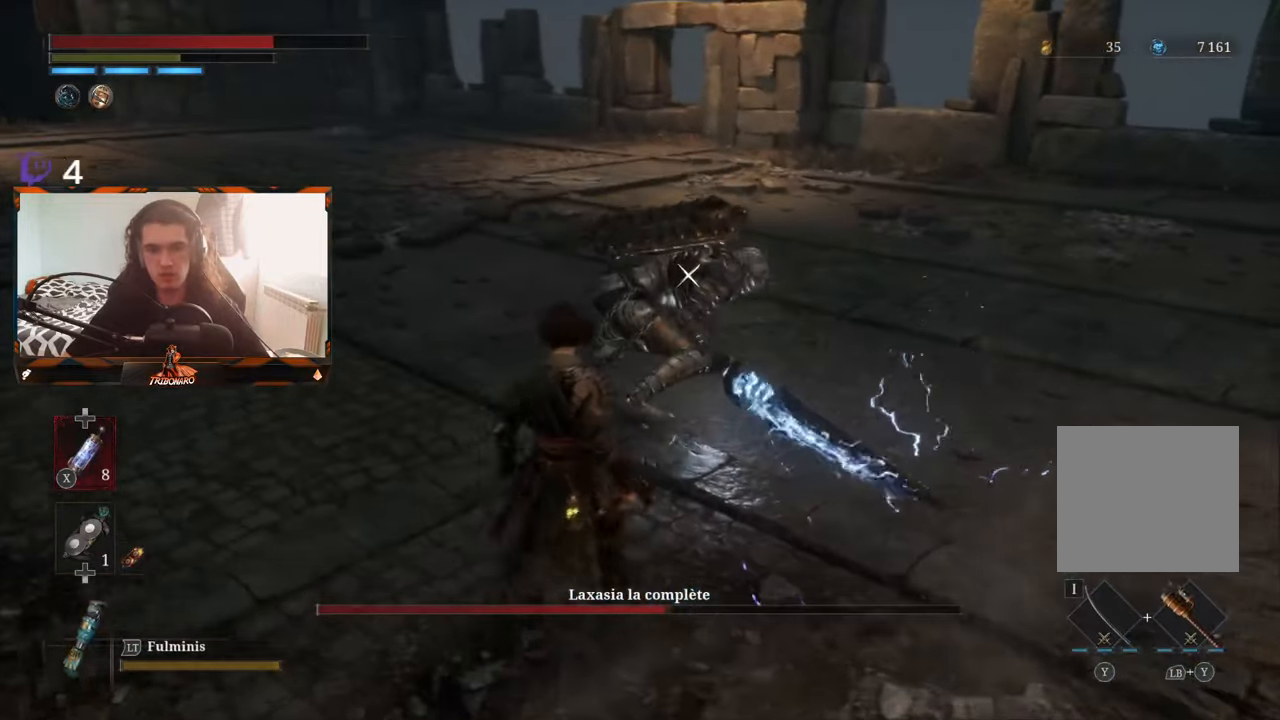
{"buttons": [], "left_stick": "center", "right_stick": "center", "events": [[217, "R1", "down"], [250, "left_stick", "up"], [334, "R1", "up"], [350, "left_stick", "center"]]}
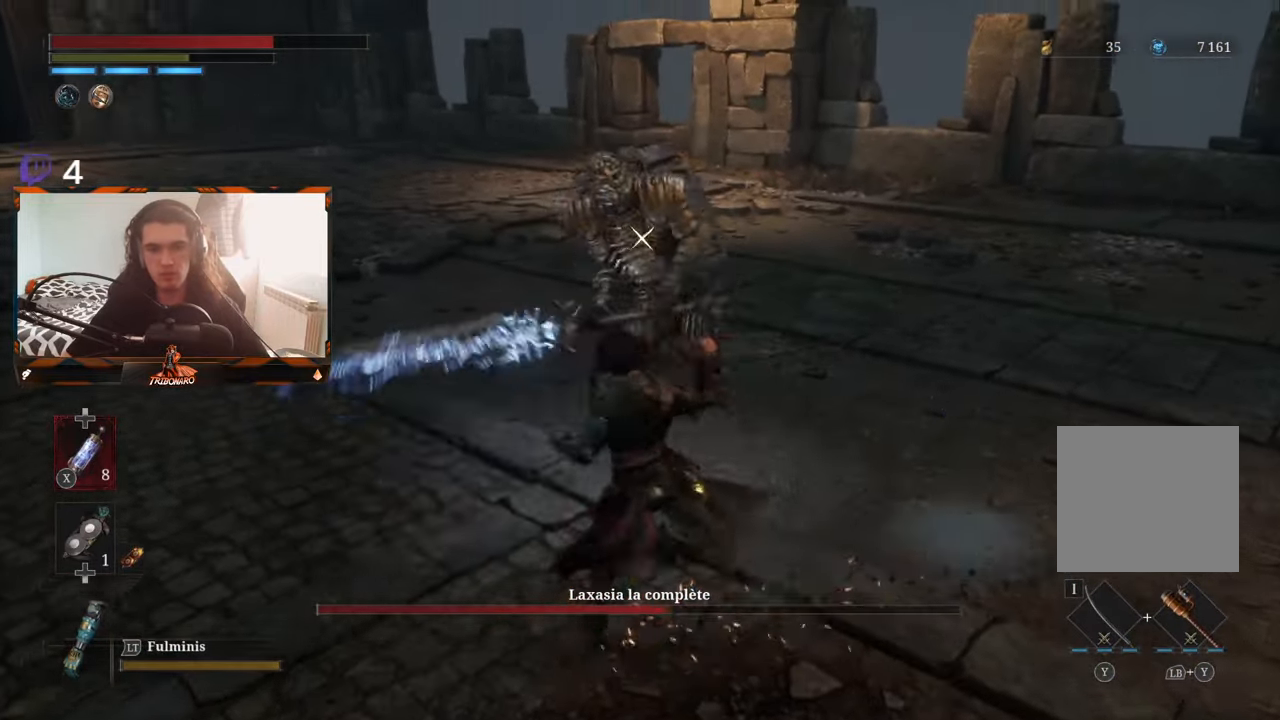
{"buttons": [], "left_stick": "center", "right_stick": "center", "events": [[384, "R1", "down"], [450, "R1", "up"]]}
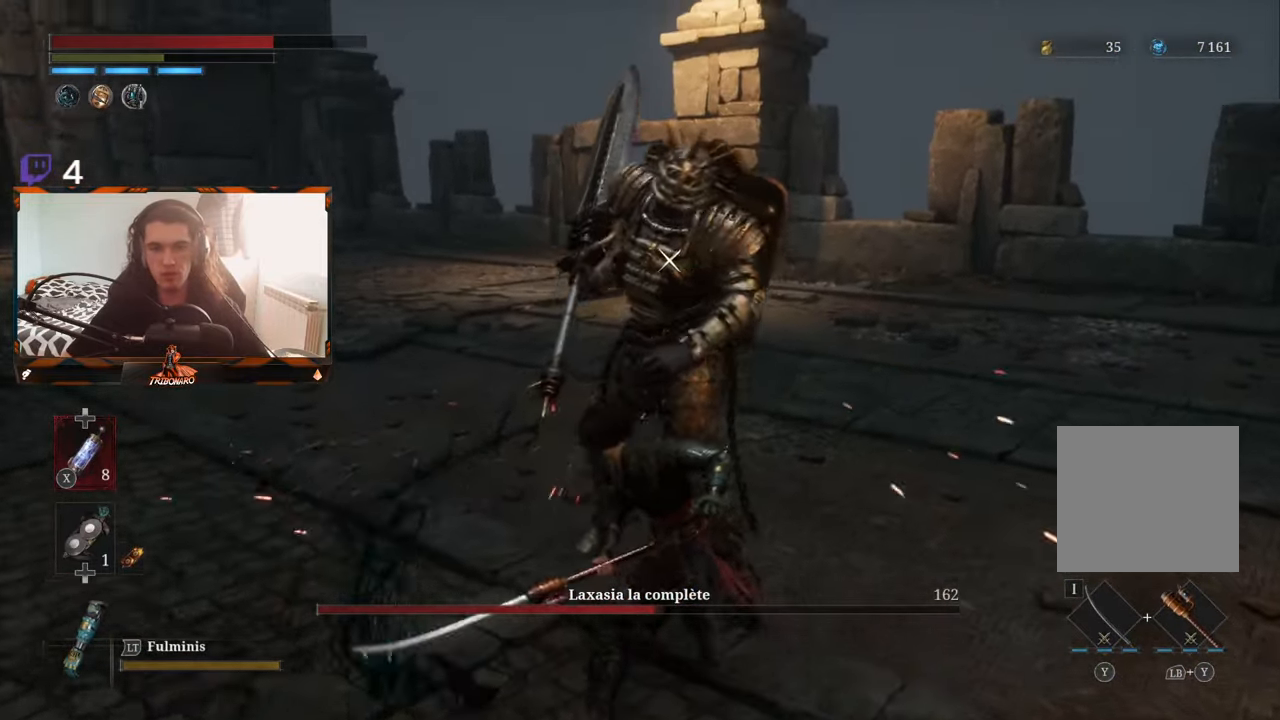
{"buttons": [], "left_stick": "center", "right_stick": "center", "events": [[50, "R1", "down"], [117, "R1", "up"], [234, "R1", "down"], [317, "R1", "up"], [400, "R1", "down"], [484, "R1", "up"]]}
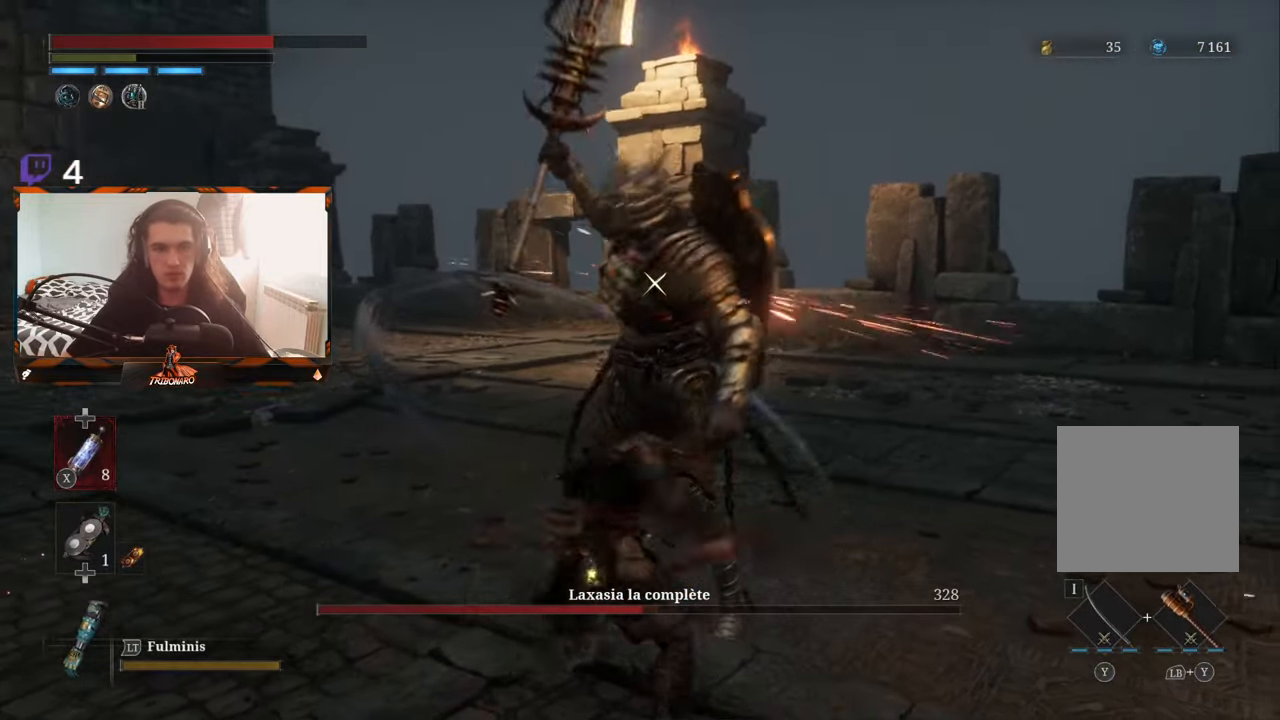
{"buttons": ["R1"], "left_stick": "center", "right_stick": "center", "events": [[117, "R1", "down"], [184, "R1", "up"], [250, "R1", "down"], [366, "R1", "up"], [400, "R1", "down"]]}
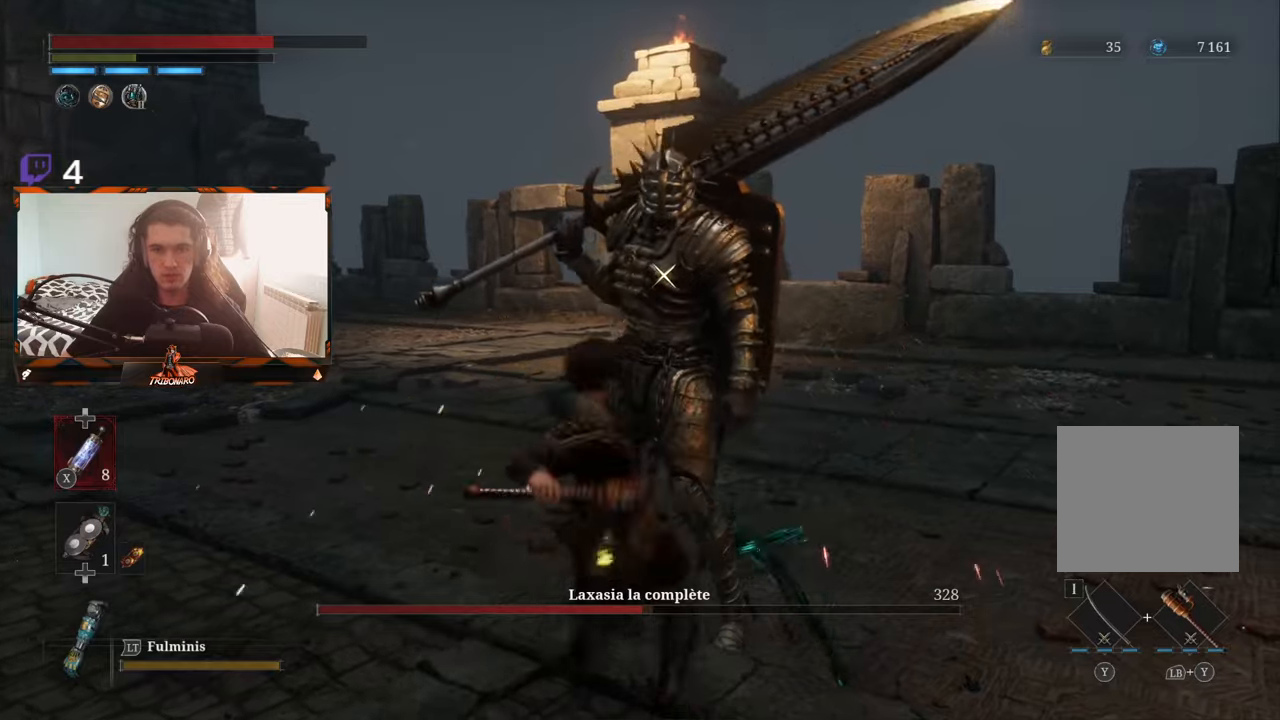
{"buttons": [], "left_stick": "center", "right_stick": "center", "events": [[16, "R1", "up"], [83, "R1", "down"], [166, "R1", "up"]]}
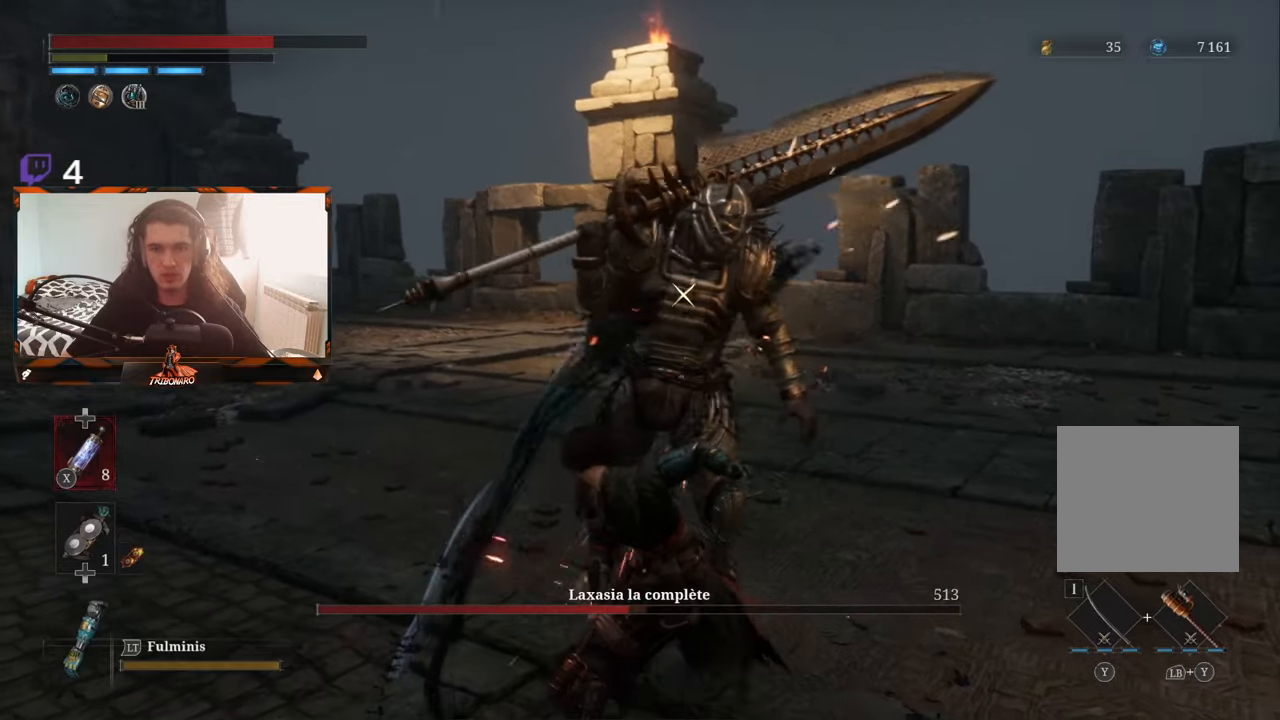
{"buttons": [], "left_stick": "center", "right_stick": "center", "events": [[83, "R1", "down"], [200, "R1", "up"]]}
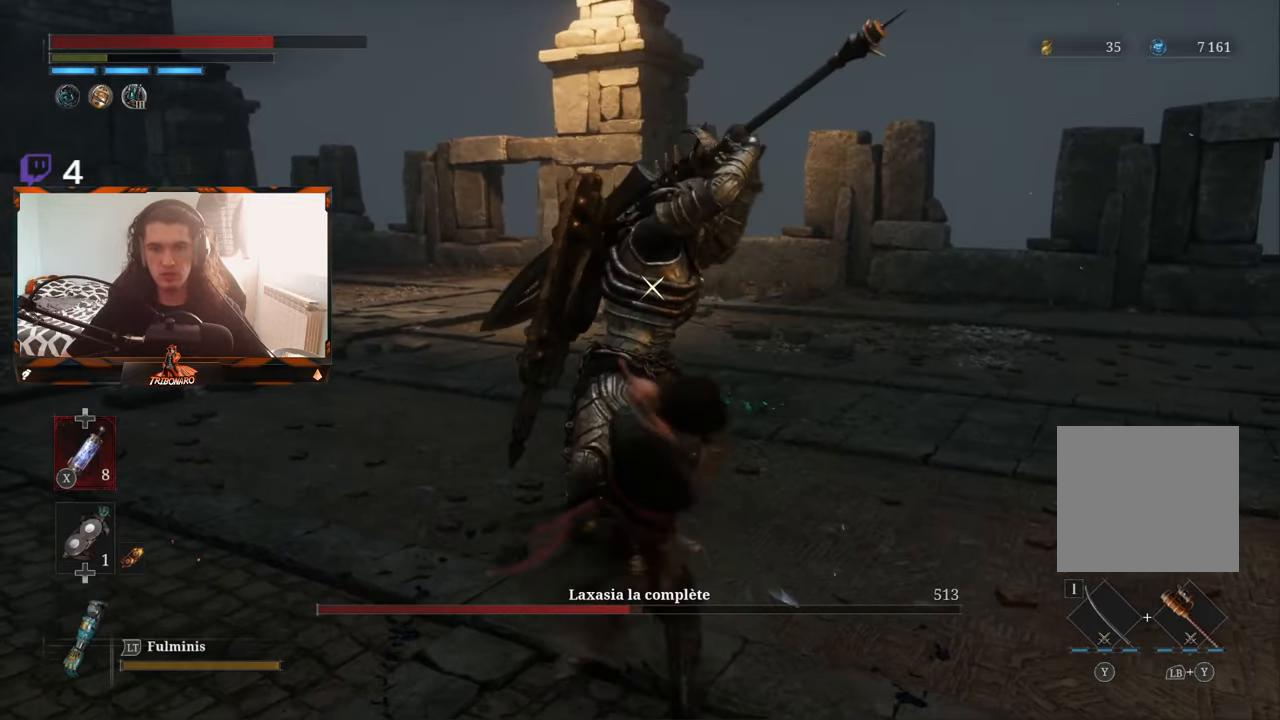
{"buttons": [], "left_stick": "center", "right_stick": "center", "events": []}
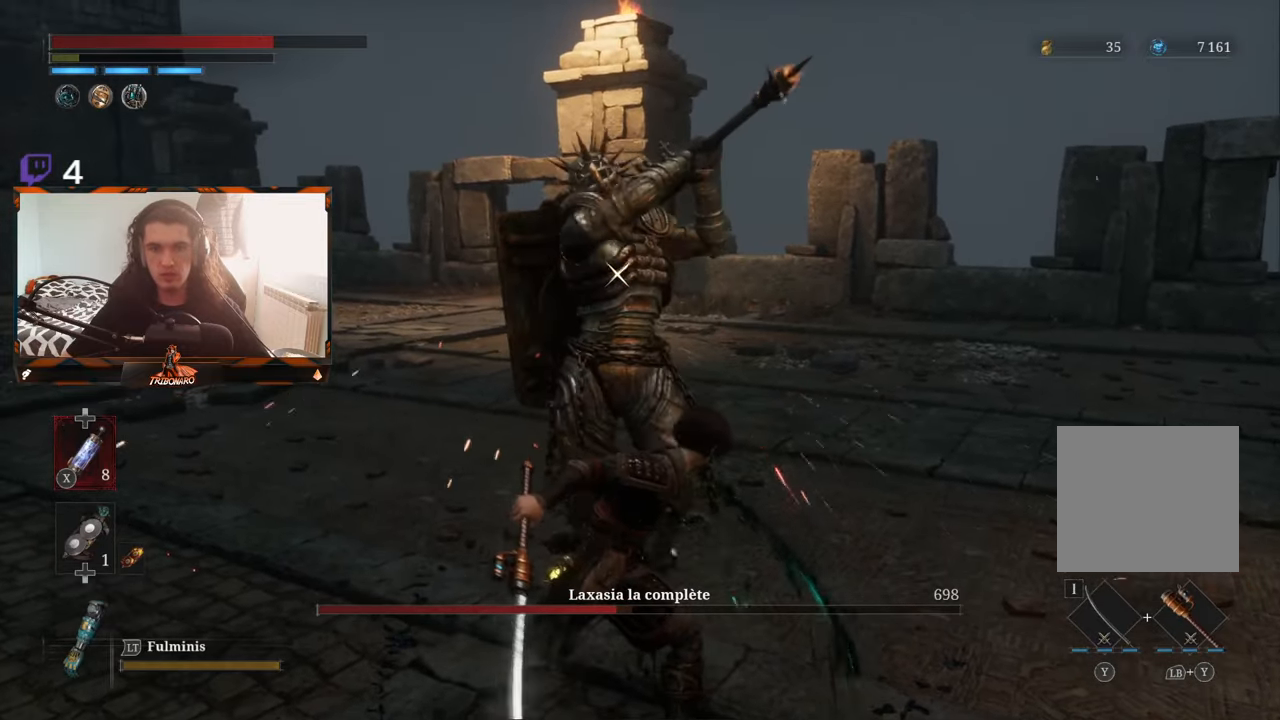
{"buttons": [], "left_stick": "center", "right_stick": "center", "events": [[283, "L1", "down"], [383, "L1", "up"]]}
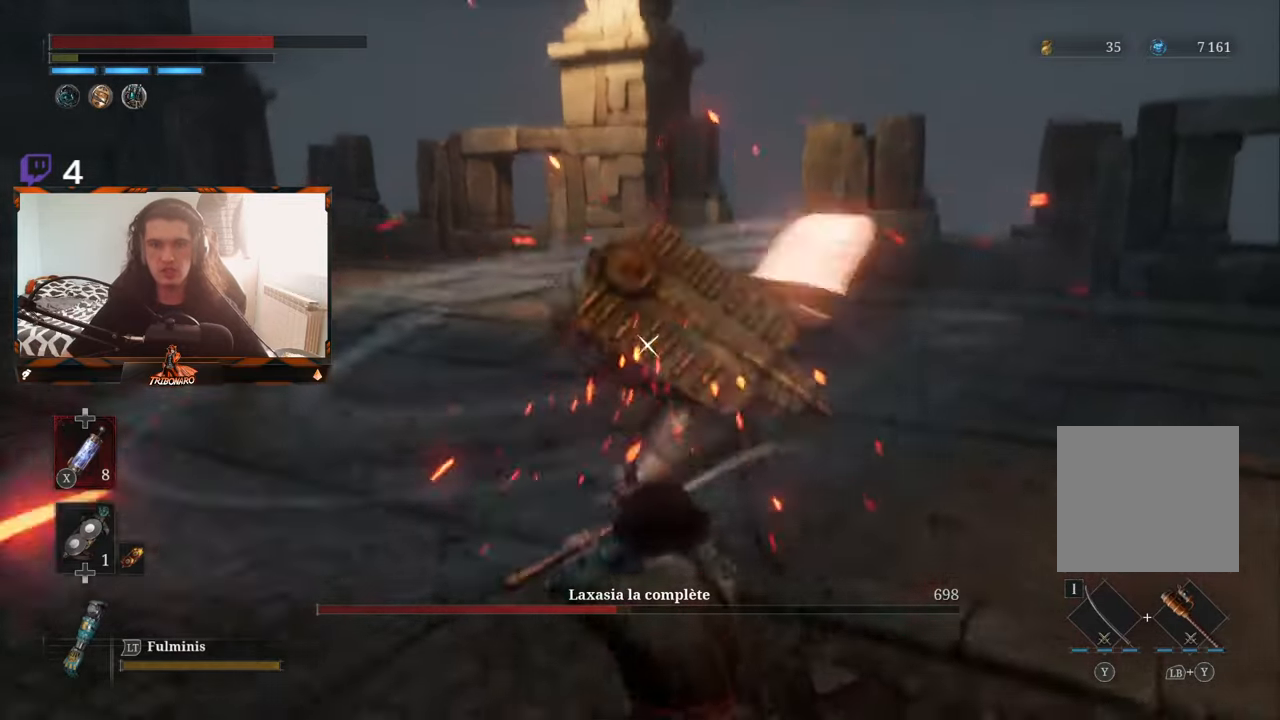
{"buttons": [], "left_stick": "up-left", "right_stick": "center", "events": [[166, "left_stick", "up-left"]]}
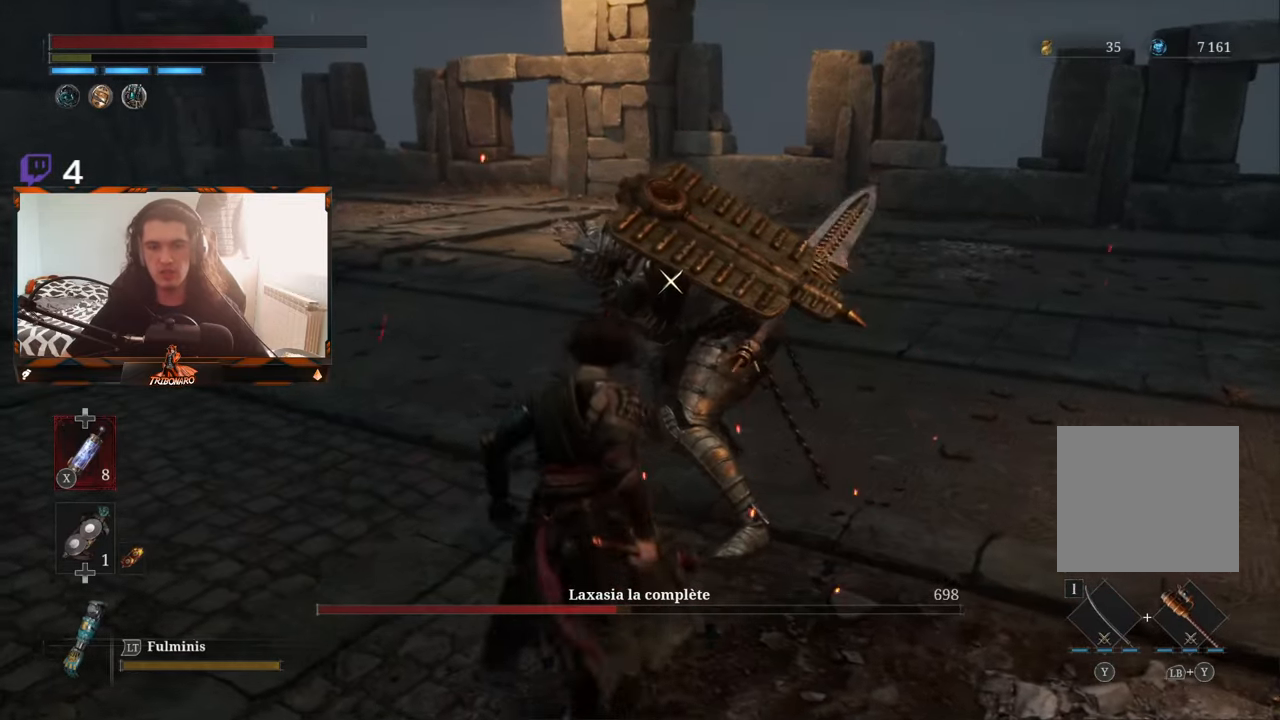
{"buttons": [], "left_stick": "center", "right_stick": "center", "events": [[450, "left_stick", "center"]]}